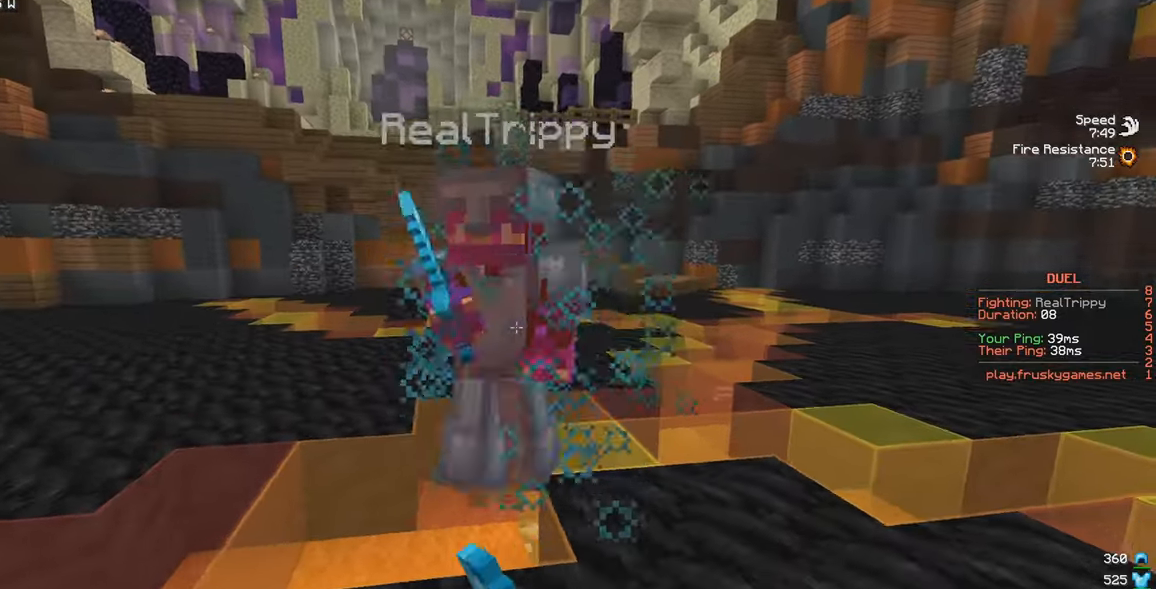
Gameplay with keyboard and mouse; each line is a JSON object with the keys and mouse buttons held at the frame after it. "events" lists presses ("down") and releases ("up") of "a", "d", "s", "w", "mouse_left" and "mouse_right" between this image and that frame as [ms after this image, input, new state], when the widget could be followed in between. "mouse_left", "mouse_right" = the "left", "right" buttons of the "mouse" list. No other keys are recorded. Fast repeated clicks can show as one long hold. Mouse movement is not recorded.
{"keys": ["a", "d", "w"], "mouse": [], "events": [[17, "s", "up"], [100, "mouse_left", "up"], [183, "w", "up"], [200, "s", "down"], [233, "mouse_right", "down"], [350, "mouse_right", "up"], [433, "s", "up"], [450, "w", "down"], [483, "d", "down"]]}
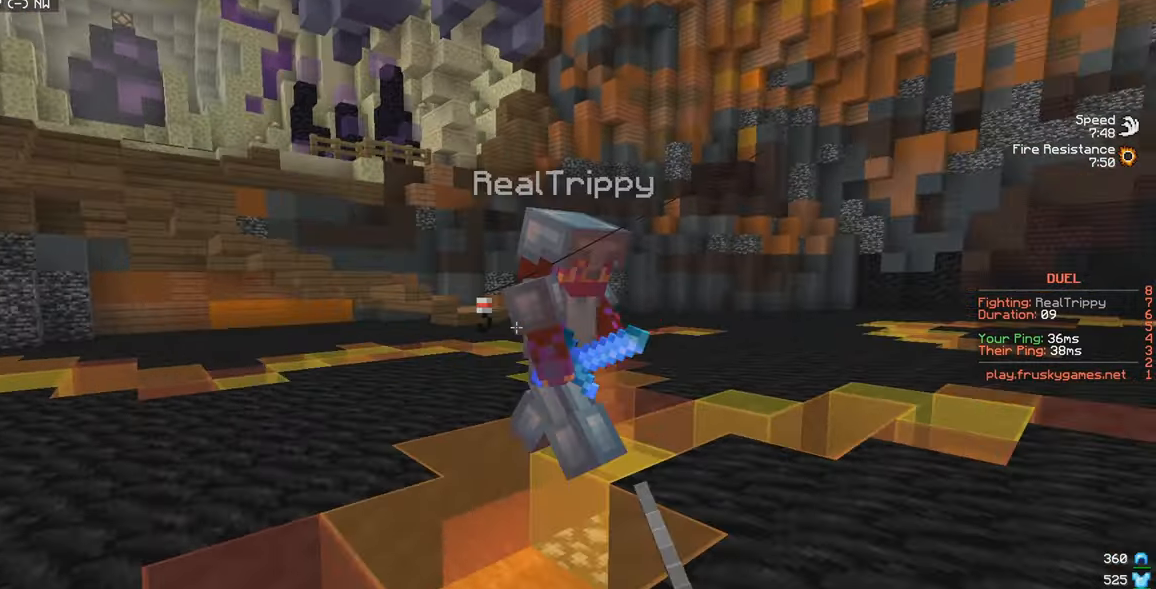
{"keys": ["d", "w"], "mouse": ["left"], "events": [[17, "mouse_left", "down"], [33, "a", "up"], [133, "mouse_left", "up"], [233, "mouse_left", "down"]]}
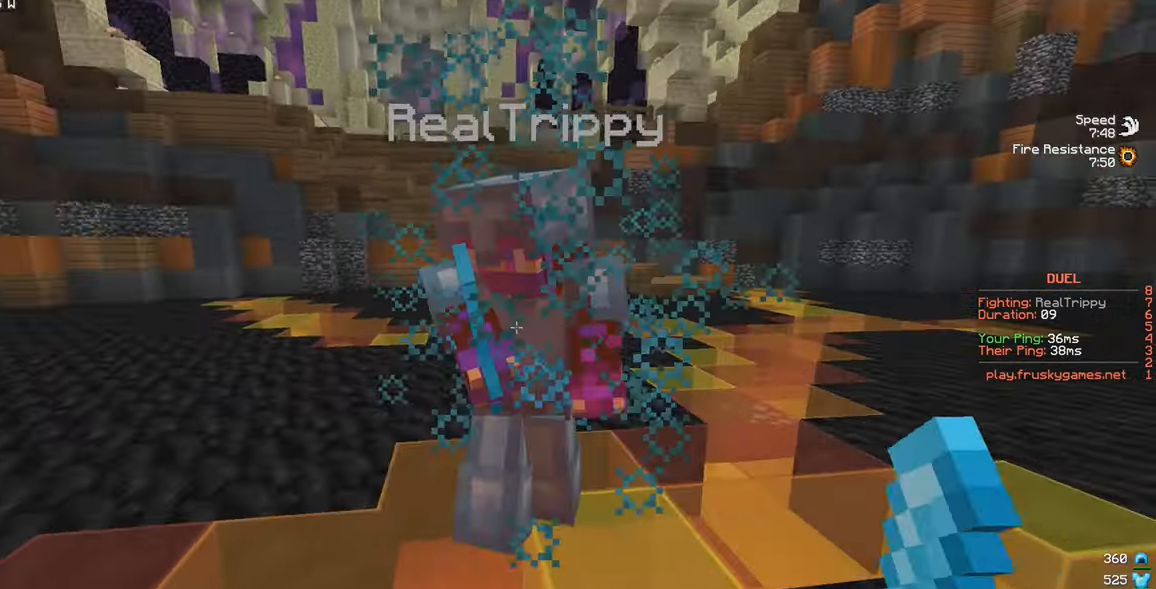
{"keys": ["a", "w"], "mouse": ["left"], "events": [[100, "d", "up"], [117, "a", "down"], [117, "mouse_left", "up"], [167, "mouse_left", "down"]]}
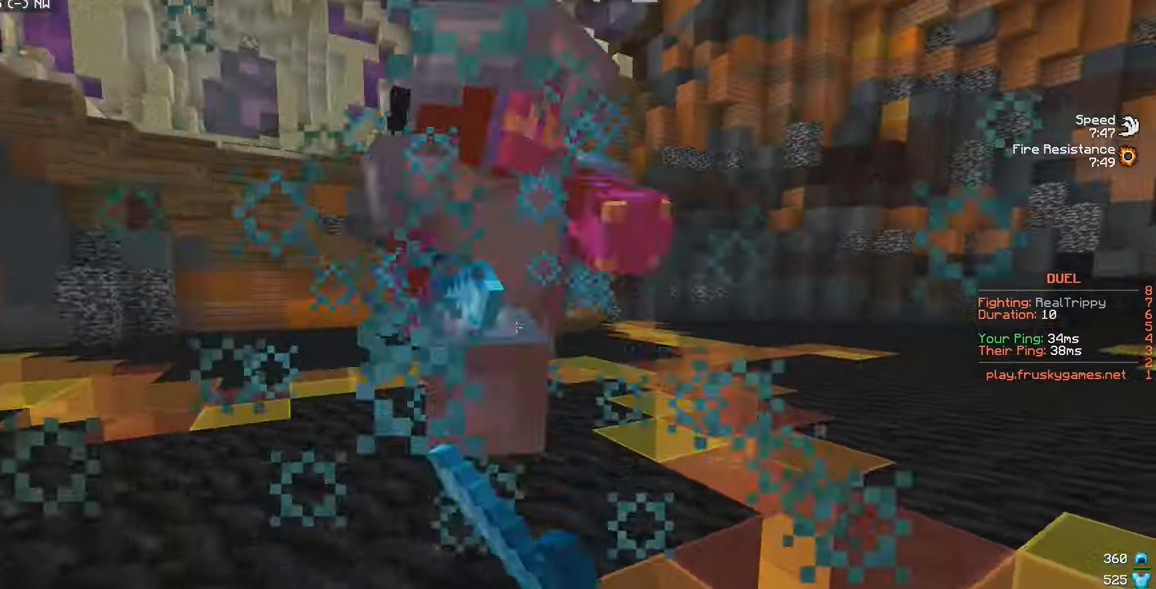
{"keys": ["a", "w"], "mouse": ["left"], "events": [[33, "mouse_left", "up"], [67, "mouse_left", "down"], [250, "mouse_left", "up"], [283, "mouse_left", "down"]]}
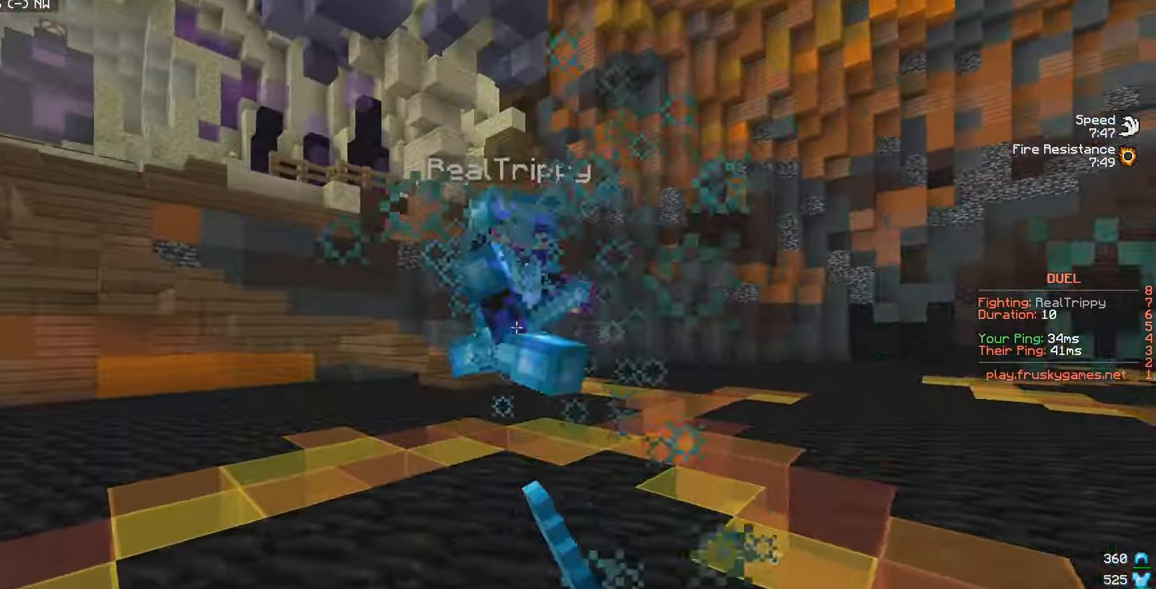
{"keys": ["w"], "mouse": ["left"], "events": [[217, "a", "up"], [350, "mouse_left", "up"], [383, "mouse_left", "down"]]}
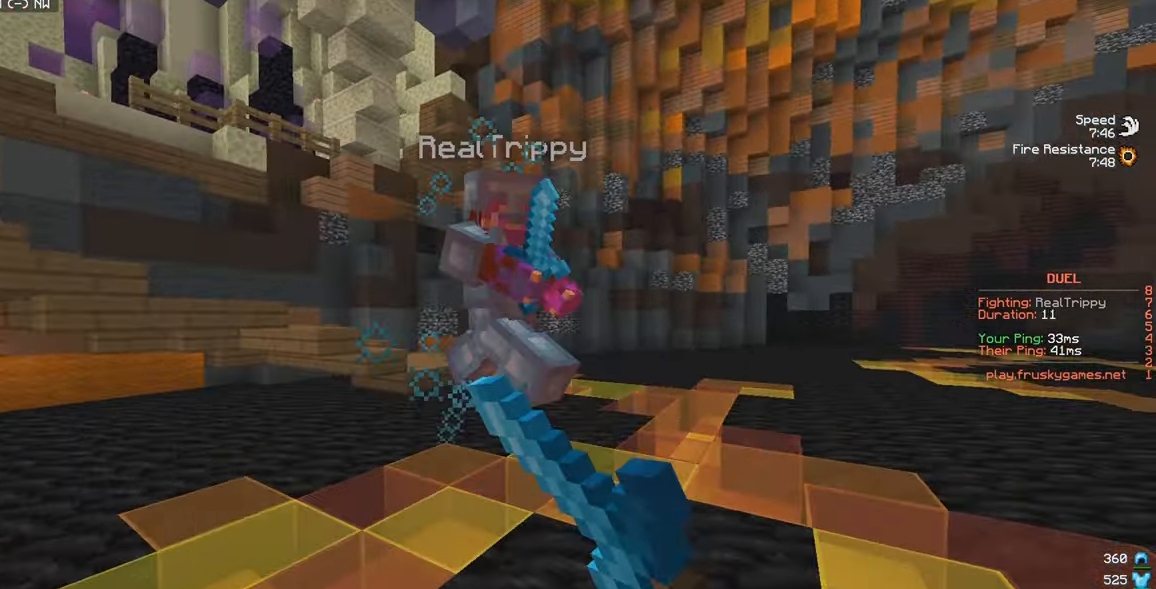
{"keys": ["w"], "mouse": ["left"], "events": [[50, "a", "down"], [250, "mouse_left", "up"], [283, "mouse_left", "down"], [383, "a", "up"], [450, "mouse_left", "up"], [483, "mouse_left", "down"]]}
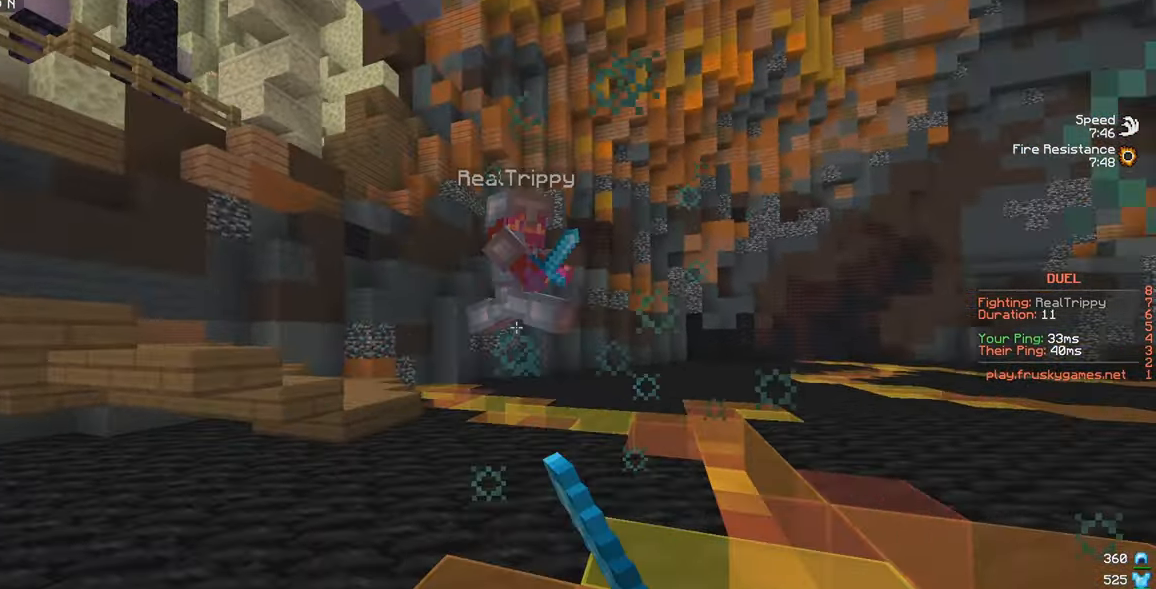
{"keys": ["a", "w"], "mouse": ["left"], "events": [[250, "a", "down"]]}
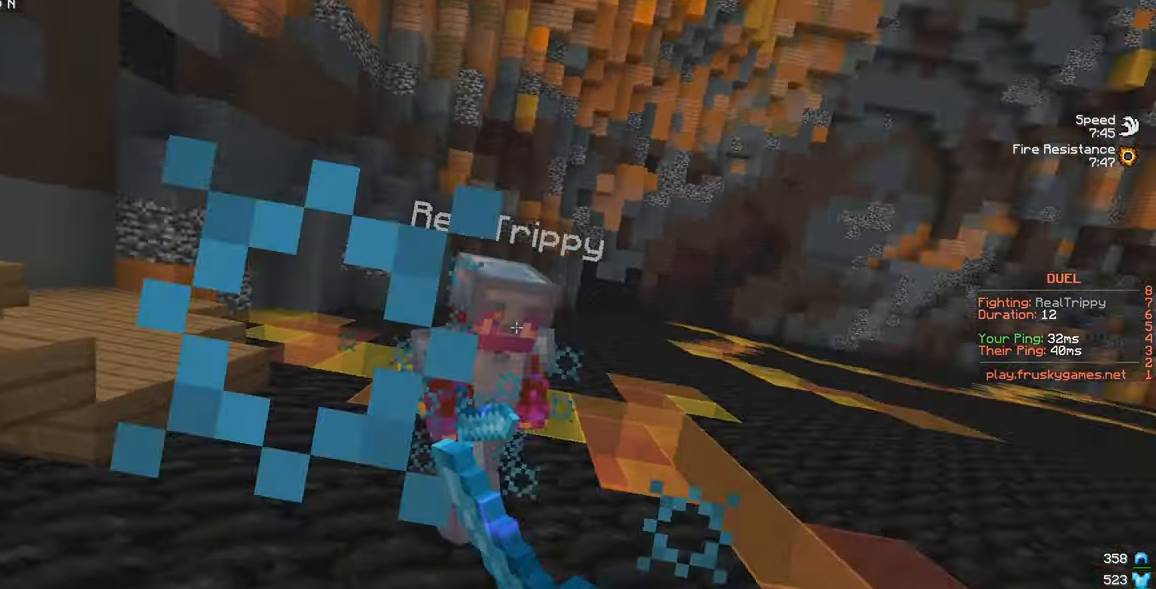
{"keys": ["w"], "mouse": ["left"], "events": [[350, "a", "up"]]}
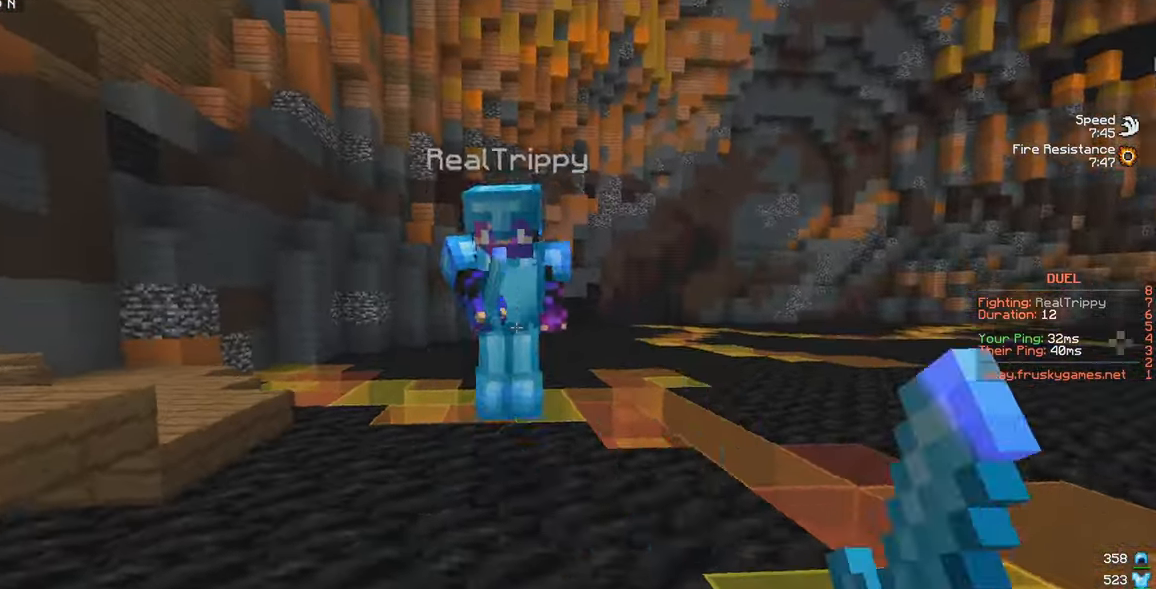
{"keys": ["w"], "mouse": ["left"], "events": [[33, "d", "down"], [467, "d", "up"]]}
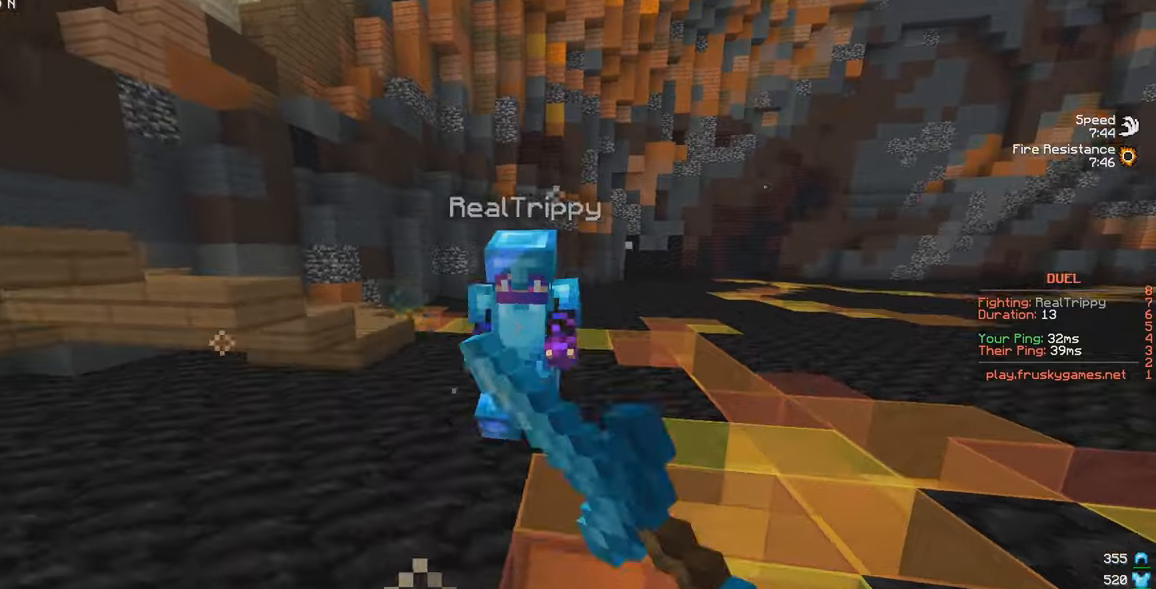
{"keys": ["w"], "mouse": ["left"], "events": [[50, "mouse_left", "up"], [84, "mouse_left", "down"], [117, "d", "down"], [317, "d", "up"]]}
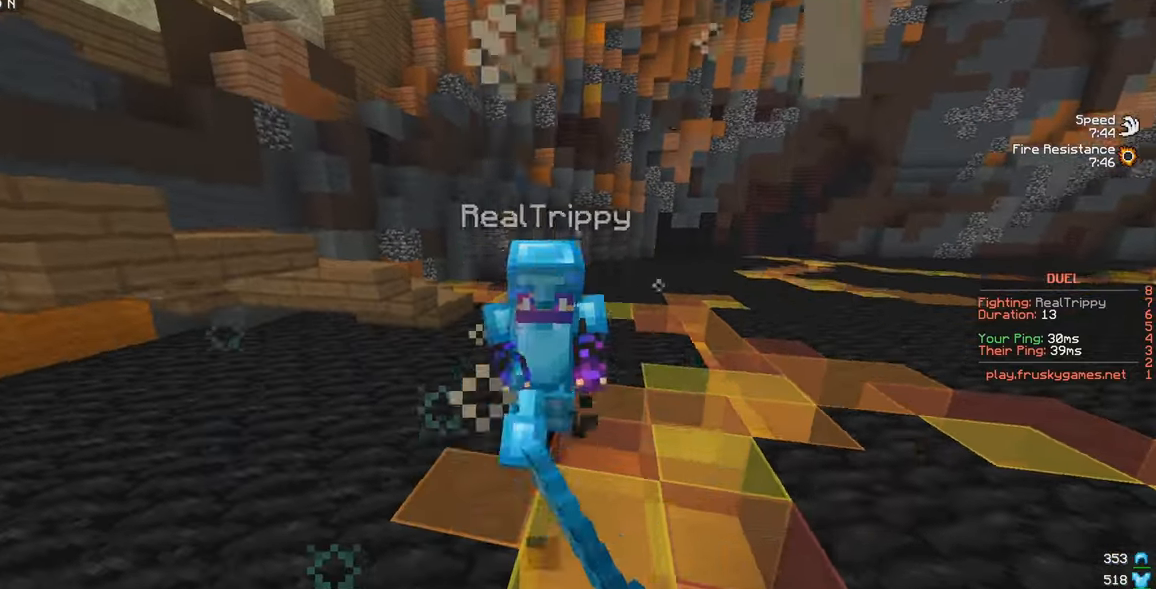
{"keys": ["w"], "mouse": ["left"], "events": [[150, "mouse_left", "up"], [184, "mouse_left", "down"]]}
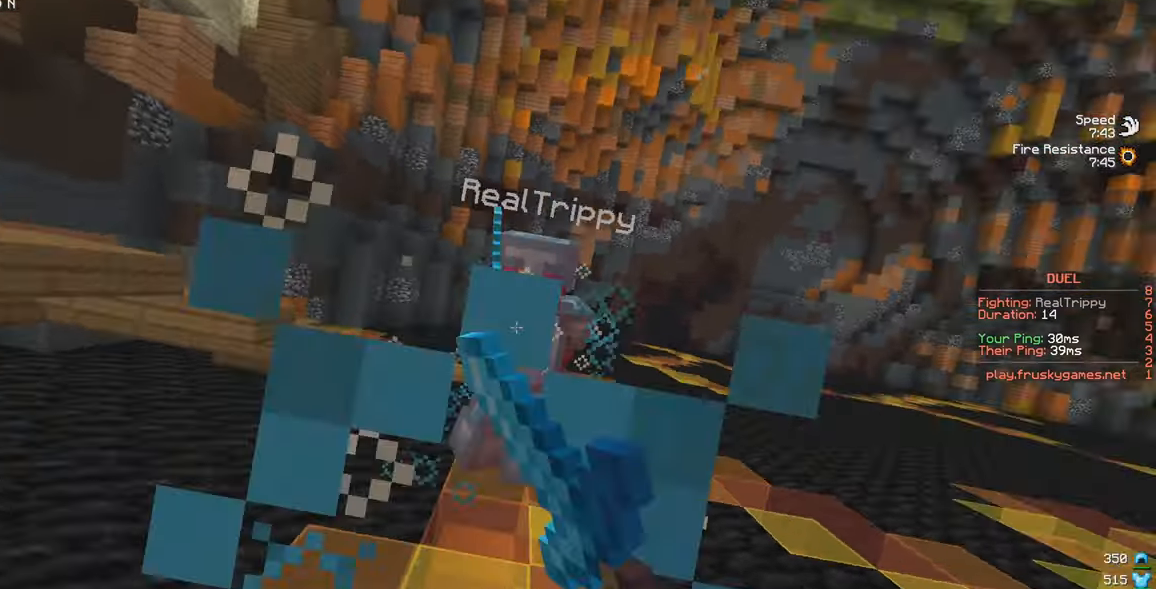
{"keys": ["w"], "mouse": [], "events": [[17, "d", "down"], [50, "mouse_left", "up"], [84, "mouse_left", "down"], [334, "d", "up"], [417, "mouse_left", "up"]]}
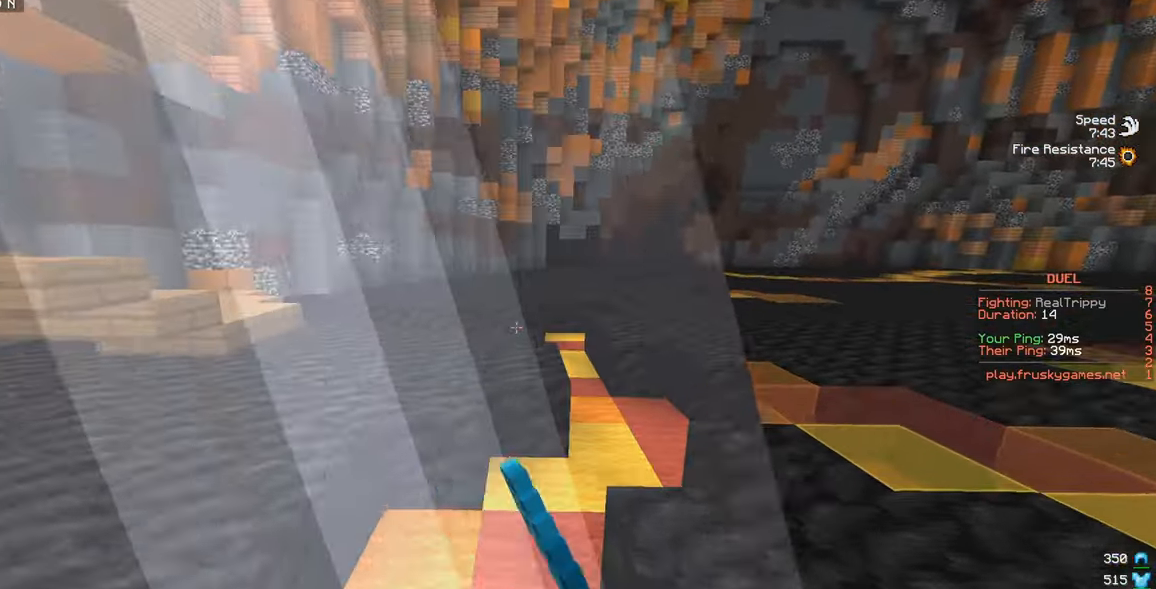
{"keys": ["w"], "mouse": [], "events": []}
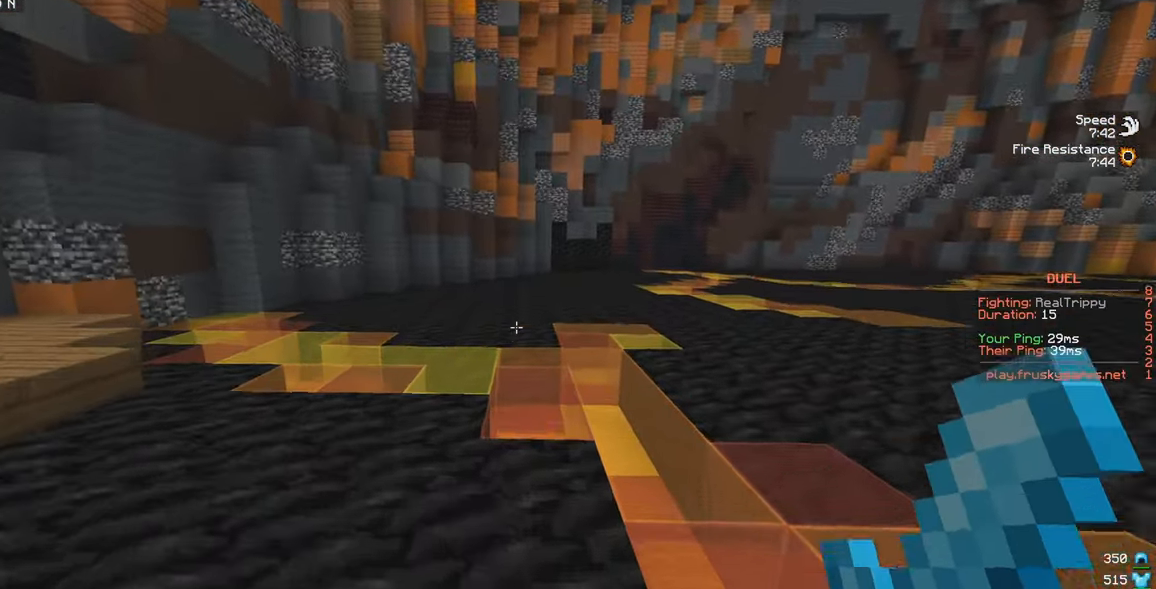
{"keys": ["w"], "mouse": [], "events": []}
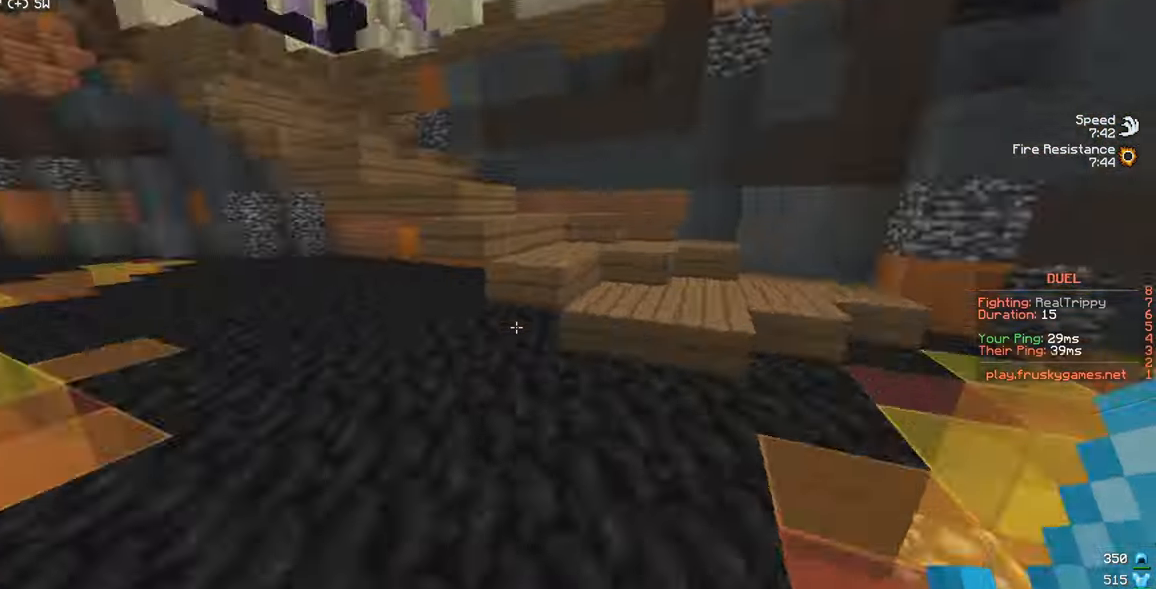
{"keys": ["a", "w"], "mouse": [], "events": [[267, "a", "down"]]}
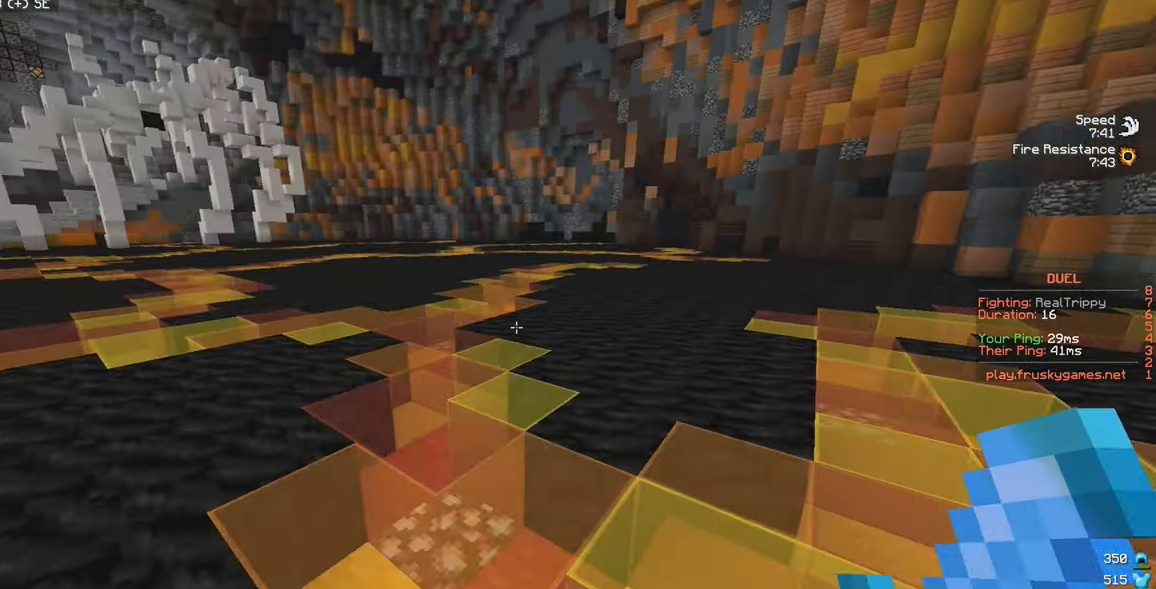
{"keys": ["a", "w"], "mouse": ["left"], "events": [[117, "mouse_left", "down"], [367, "mouse_left", "up"], [400, "mouse_left", "down"]]}
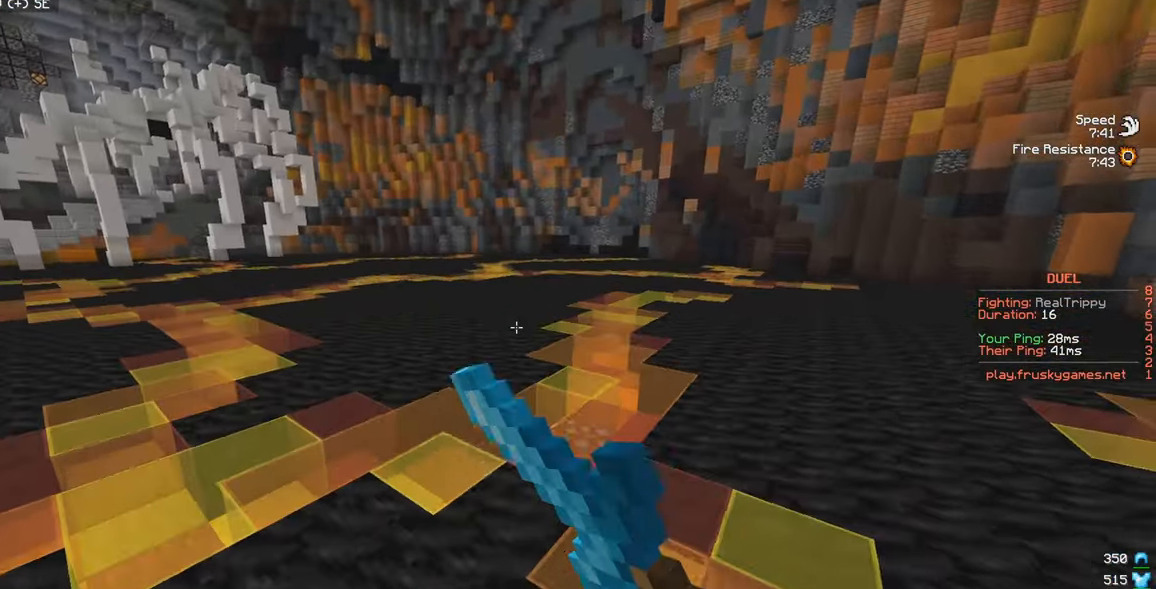
{"keys": ["w"], "mouse": ["left"], "events": [[17, "mouse_left", "up"], [50, "mouse_left", "down"], [217, "mouse_left", "up"], [400, "a", "up"], [400, "mouse_left", "down"]]}
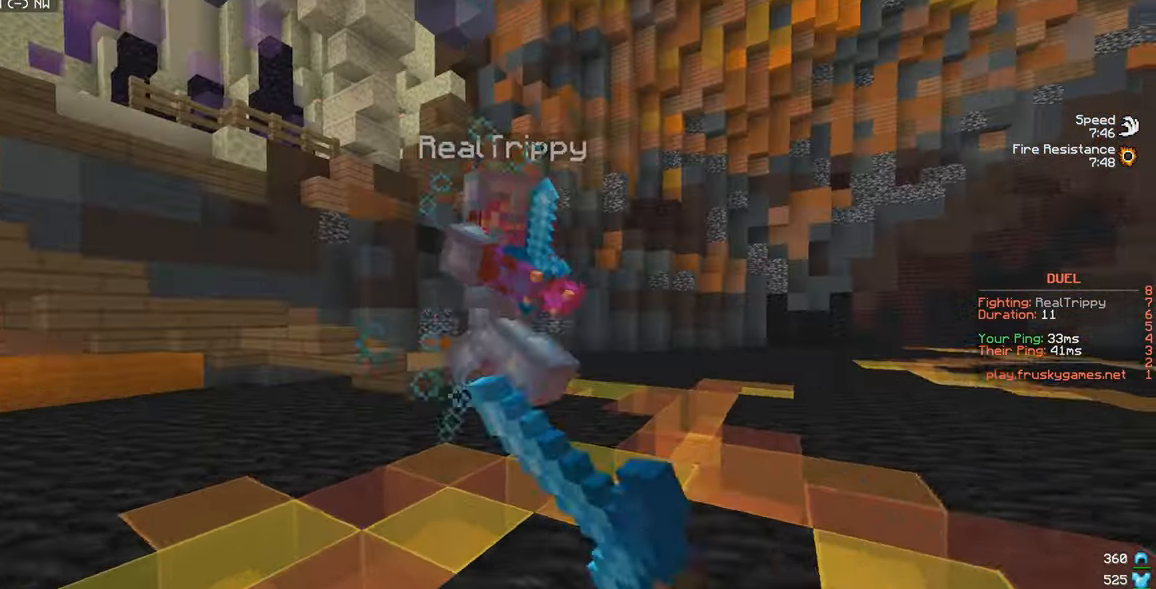
{"keys": ["w"], "mouse": ["left"], "events": [[50, "a", "down"], [250, "mouse_left", "up"], [284, "mouse_left", "down"], [384, "a", "up"], [450, "mouse_left", "up"], [484, "mouse_left", "down"]]}
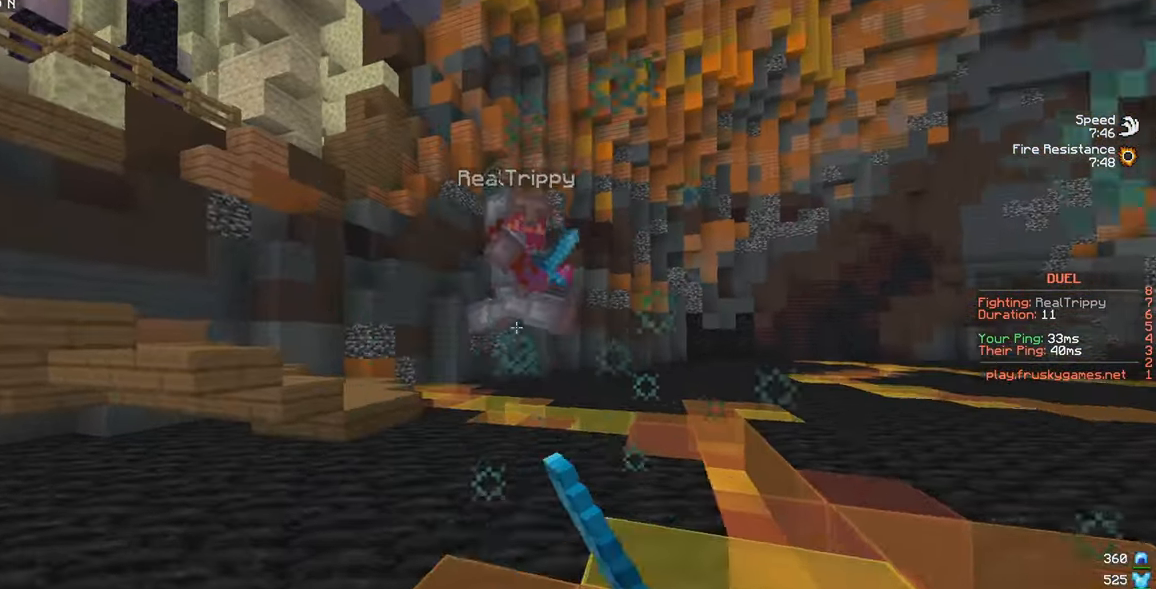
{"keys": ["a", "w"], "mouse": ["left"], "events": [[50, "mouse_left", "up"], [84, "mouse_left", "down"], [250, "a", "down"], [350, "mouse_left", "up"], [384, "mouse_left", "down"]]}
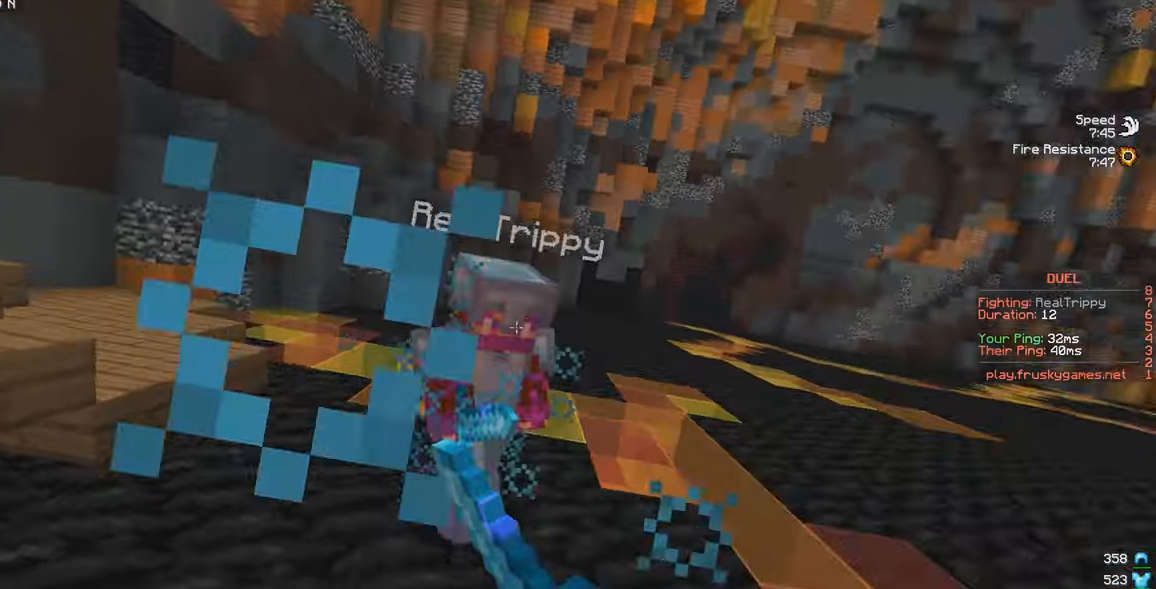
{"keys": ["w"], "mouse": ["left"], "events": [[233, "mouse_left", "up"], [266, "mouse_left", "down"], [350, "a", "up"]]}
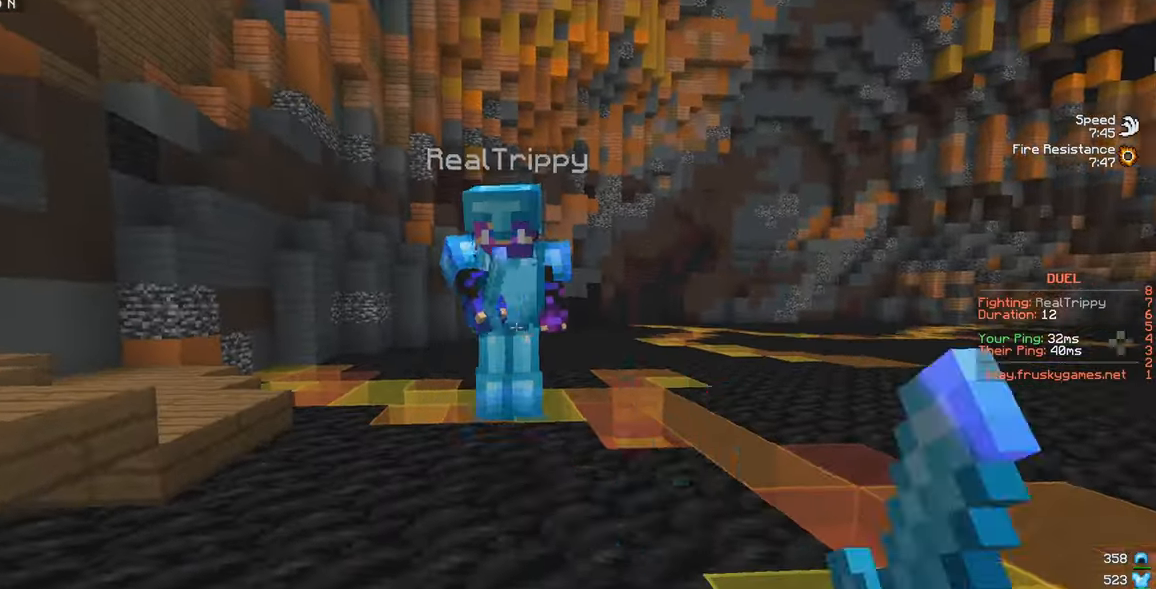
{"keys": ["w"], "mouse": ["left"], "events": [[33, "d", "down"], [466, "d", "up"]]}
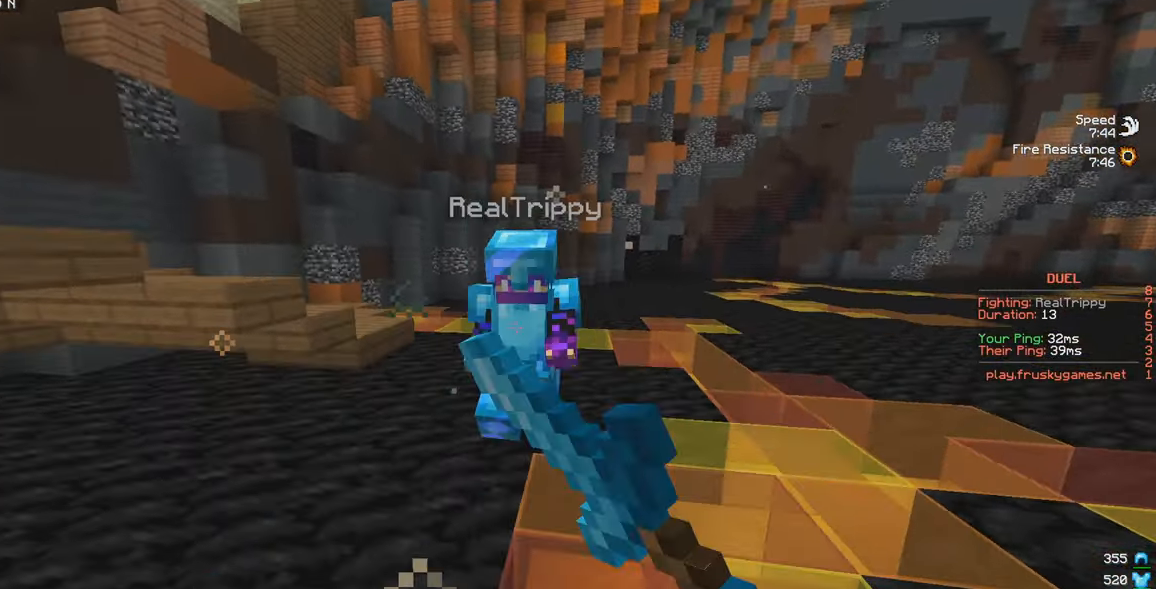
{"keys": ["w"], "mouse": [], "events": [[450, "mouse_left", "up"]]}
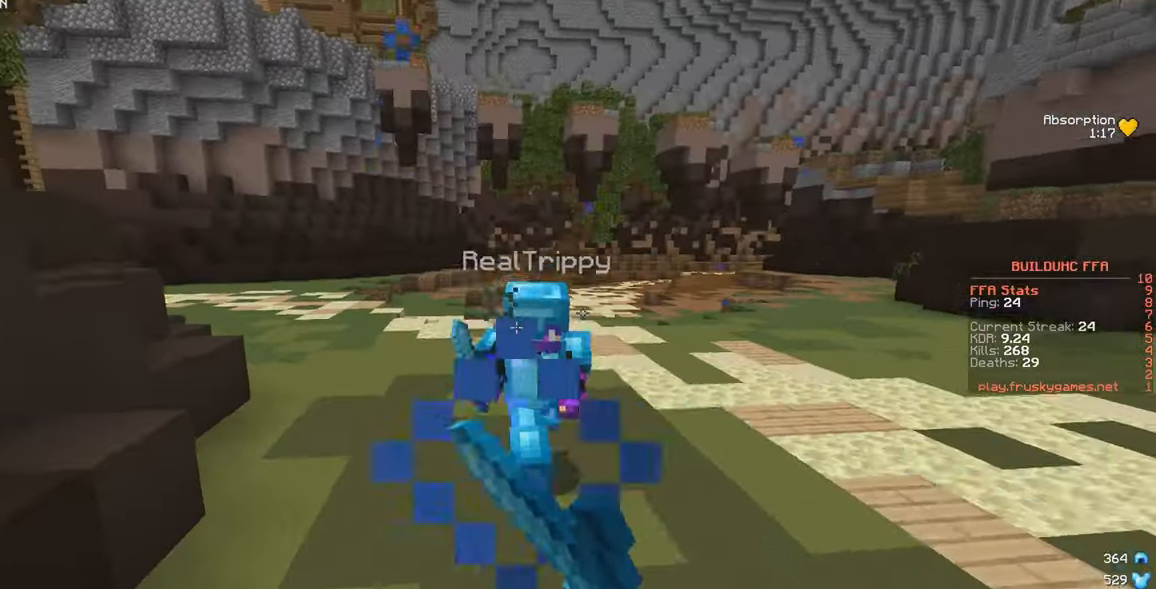
{"keys": ["a"], "mouse": [], "events": [[66, "mouse_left", "down"], [450, "w", "up"], [483, "a", "down"], [500, "mouse_left", "up"]]}
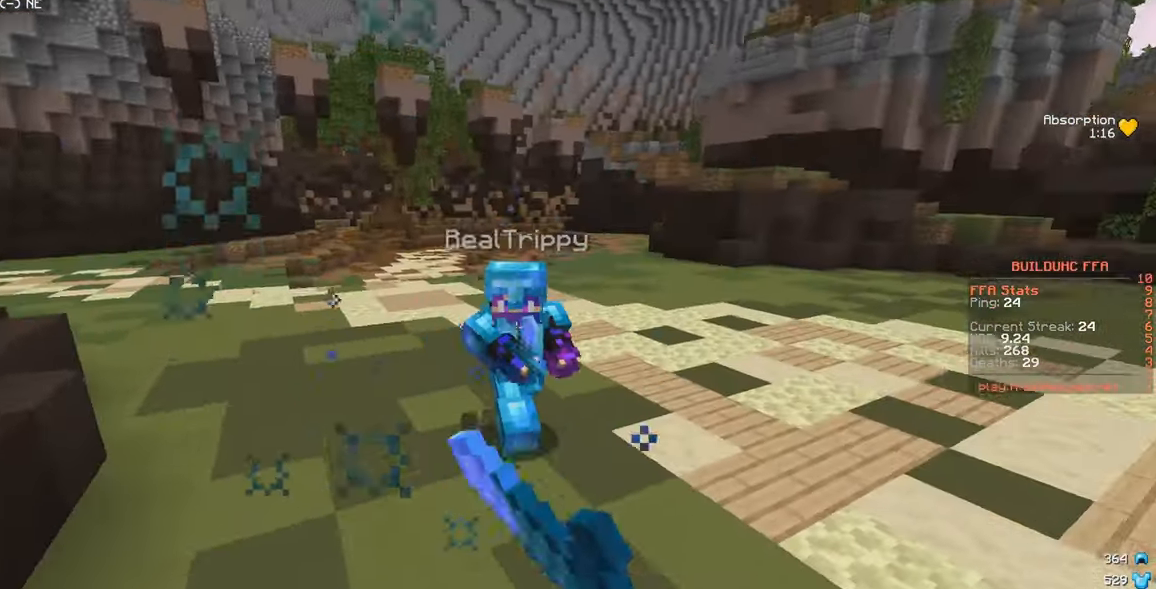
{"keys": ["a"], "mouse": ["right"], "events": [[16, "w", "down"], [33, "mouse_right", "down"], [200, "mouse_right", "up"], [216, "w", "up"], [416, "mouse_right", "down"]]}